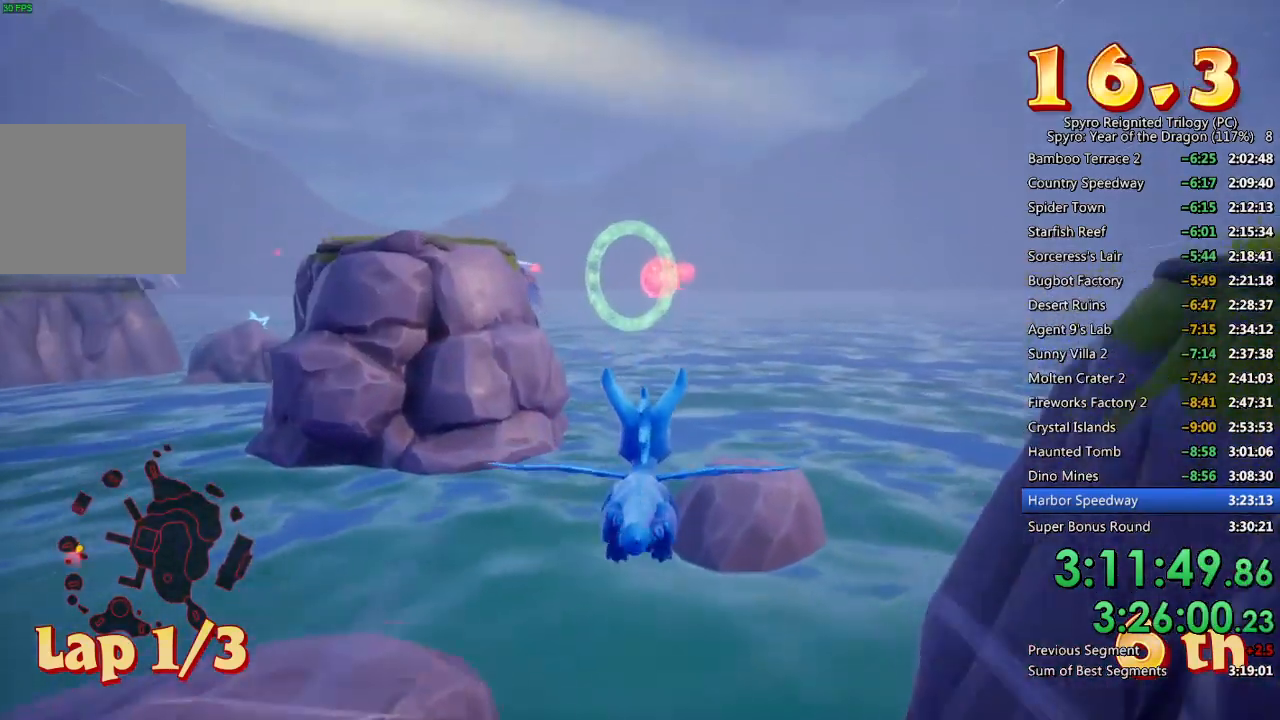
Gameplay with a controller (PlayStation layout); each line is a JSON object with the inputs held at the frame after it. "events" lists button and stick changes between this image and that frame as [ms after this image, input, new state], when the widget could be followed in between.
{"buttons": [], "left_stick": "center", "right_stick": "center", "events": [[200, "left_stick", "right"], [283, "left_stick", "center"]]}
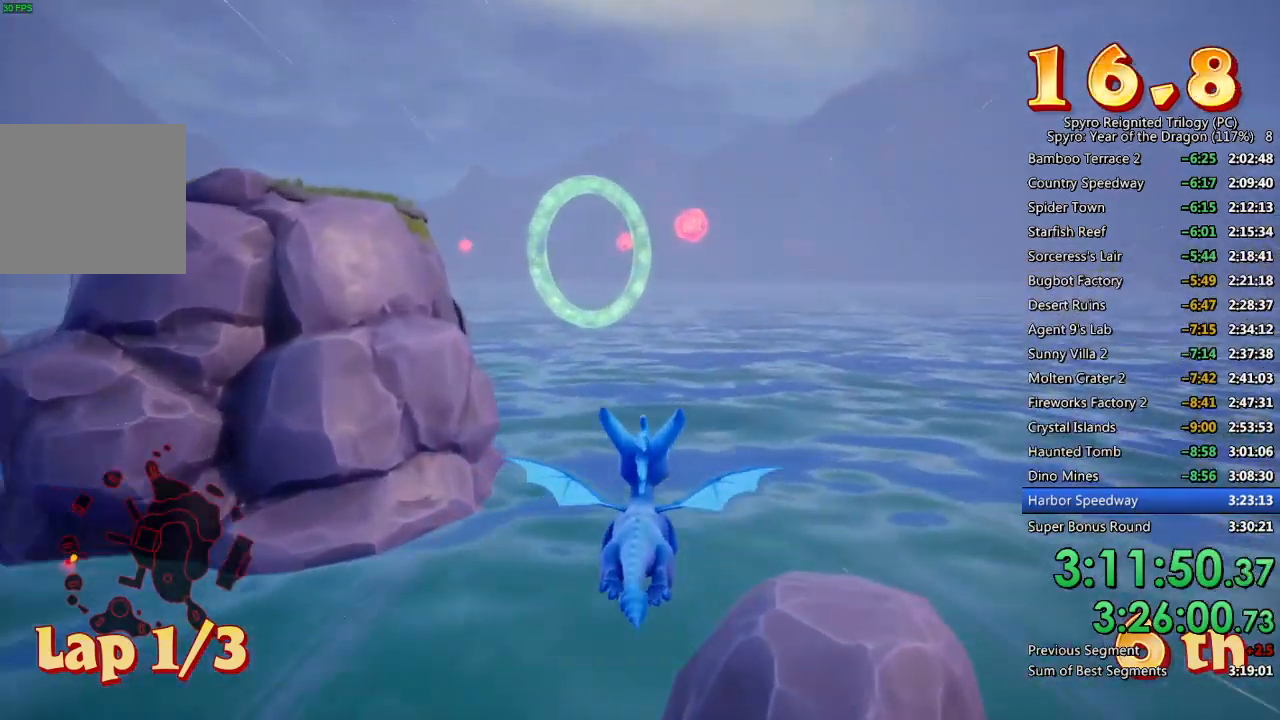
{"buttons": ["CROSS"], "left_stick": "down", "right_stick": "center", "events": [[150, "left_stick", "down-left"], [250, "left_stick", "center"], [433, "CROSS", "down"], [433, "left_stick", "down"]]}
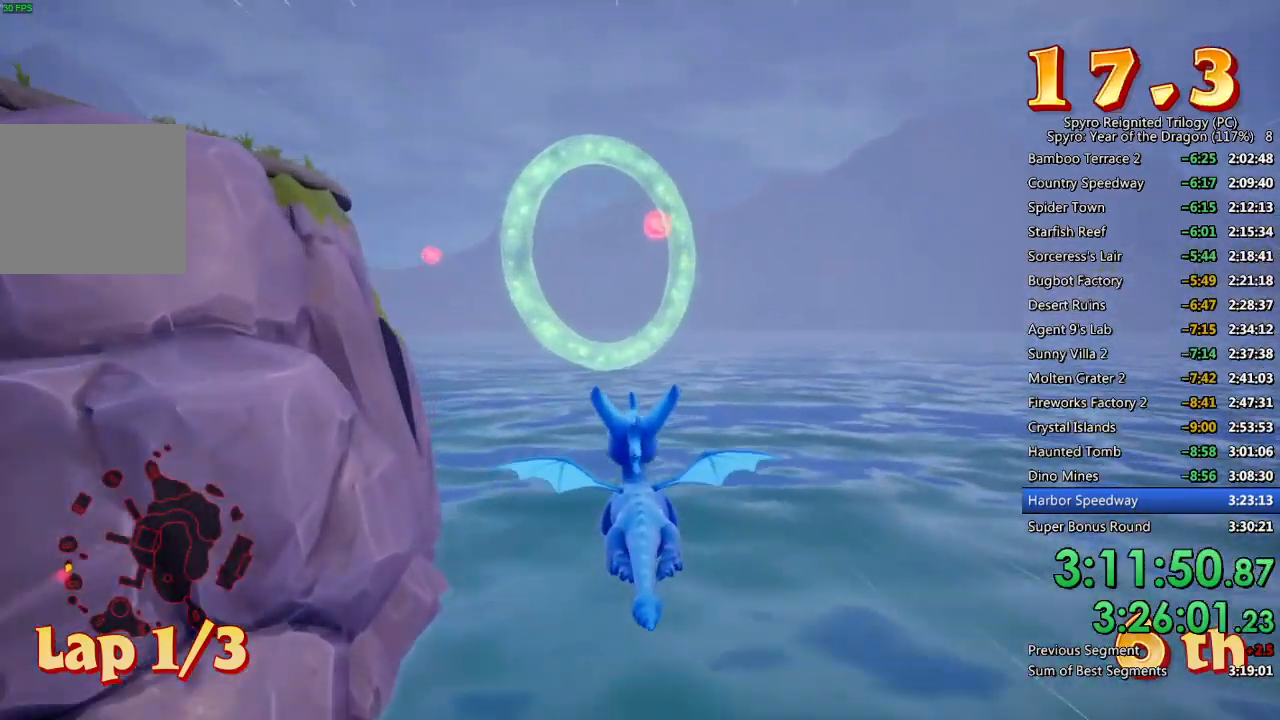
{"buttons": [], "left_stick": "up-left", "right_stick": "center", "events": [[33, "left_stick", "center"], [133, "CROSS", "up"], [267, "left_stick", "down"], [367, "left_stick", "center"], [433, "left_stick", "up-left"]]}
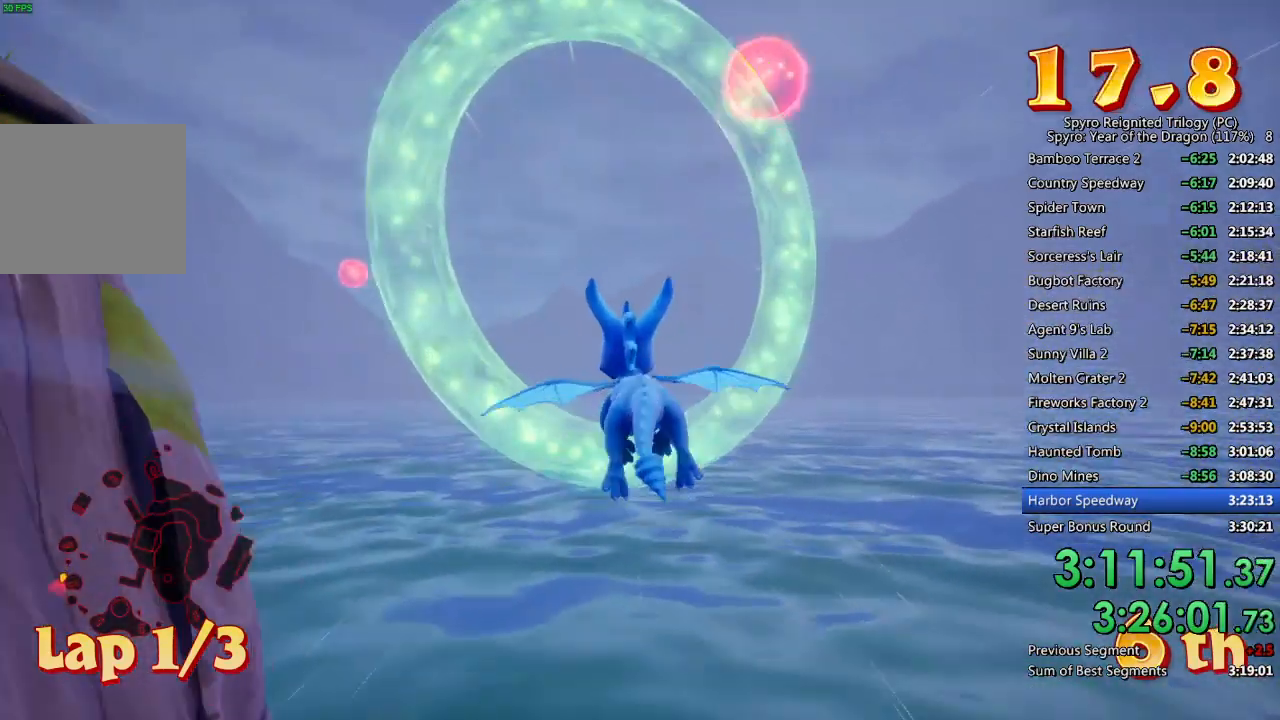
{"buttons": [], "left_stick": "center", "right_stick": "center", "events": [[417, "left_stick", "center"]]}
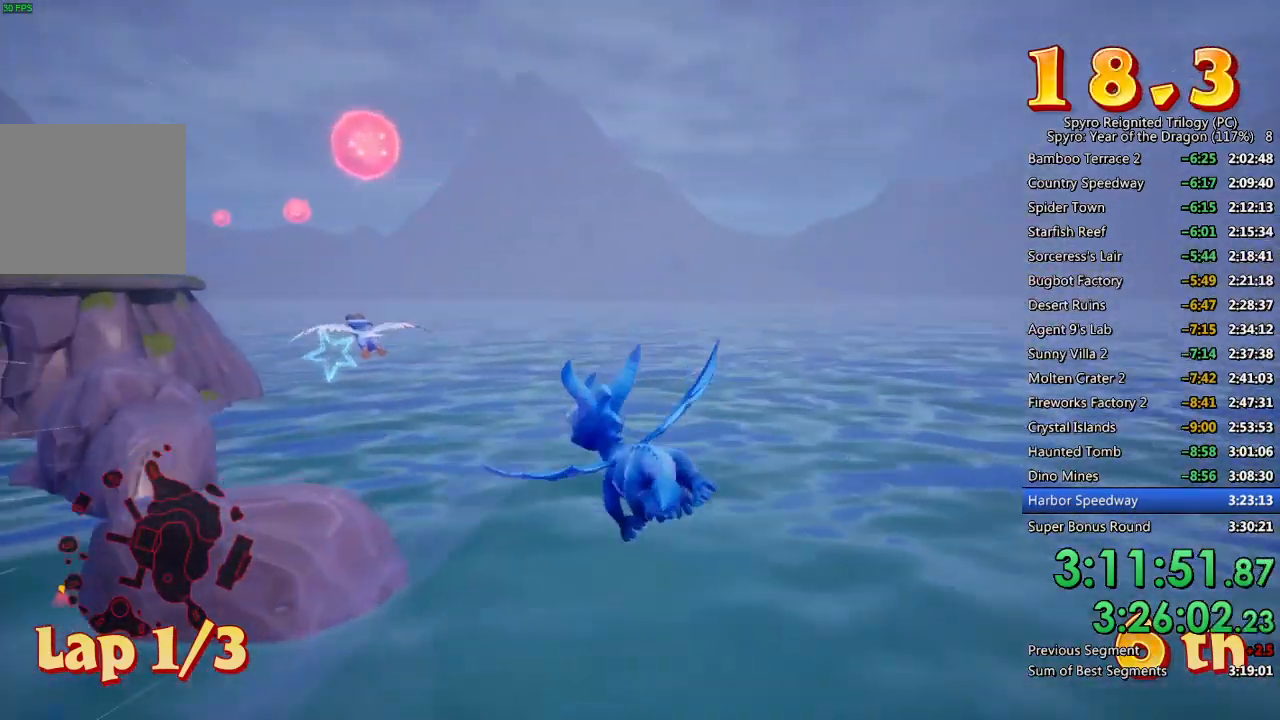
{"buttons": [], "left_stick": "center", "right_stick": "center", "events": [[33, "left_stick", "left"], [250, "left_stick", "center"]]}
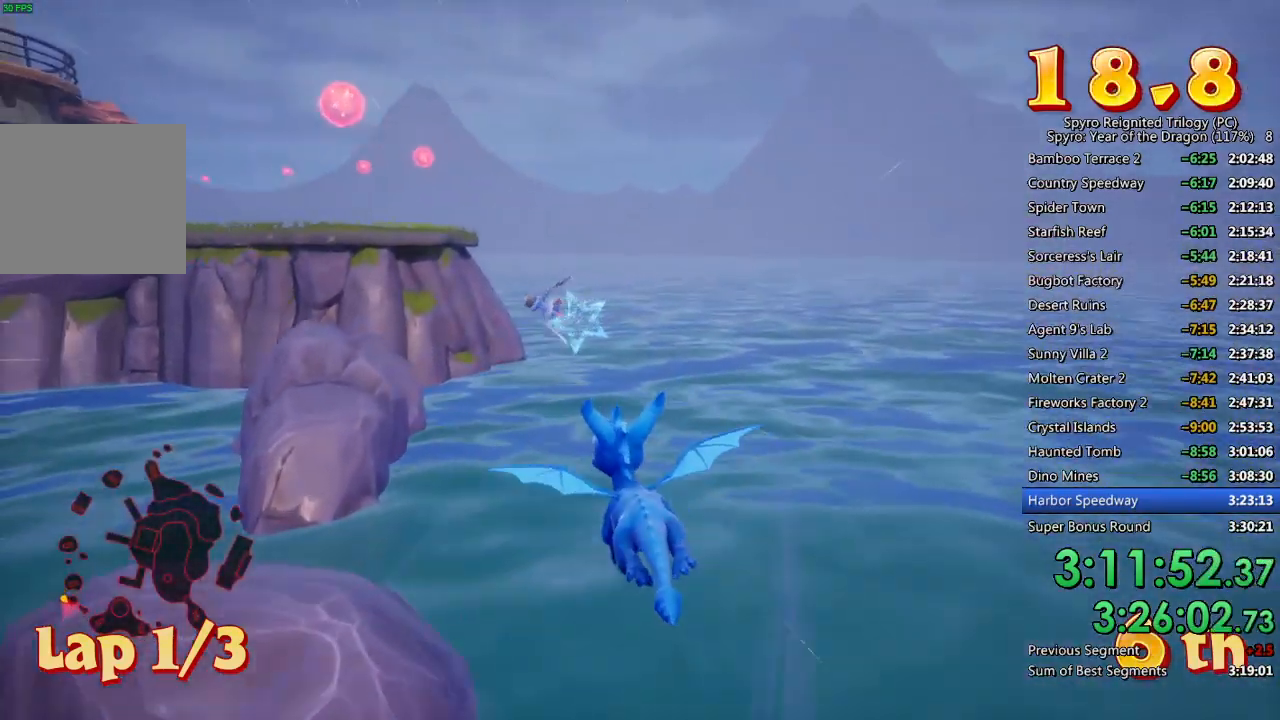
{"buttons": [], "left_stick": "up", "right_stick": "center", "events": [[67, "left_stick", "up"], [133, "left_stick", "center"], [483, "left_stick", "up"]]}
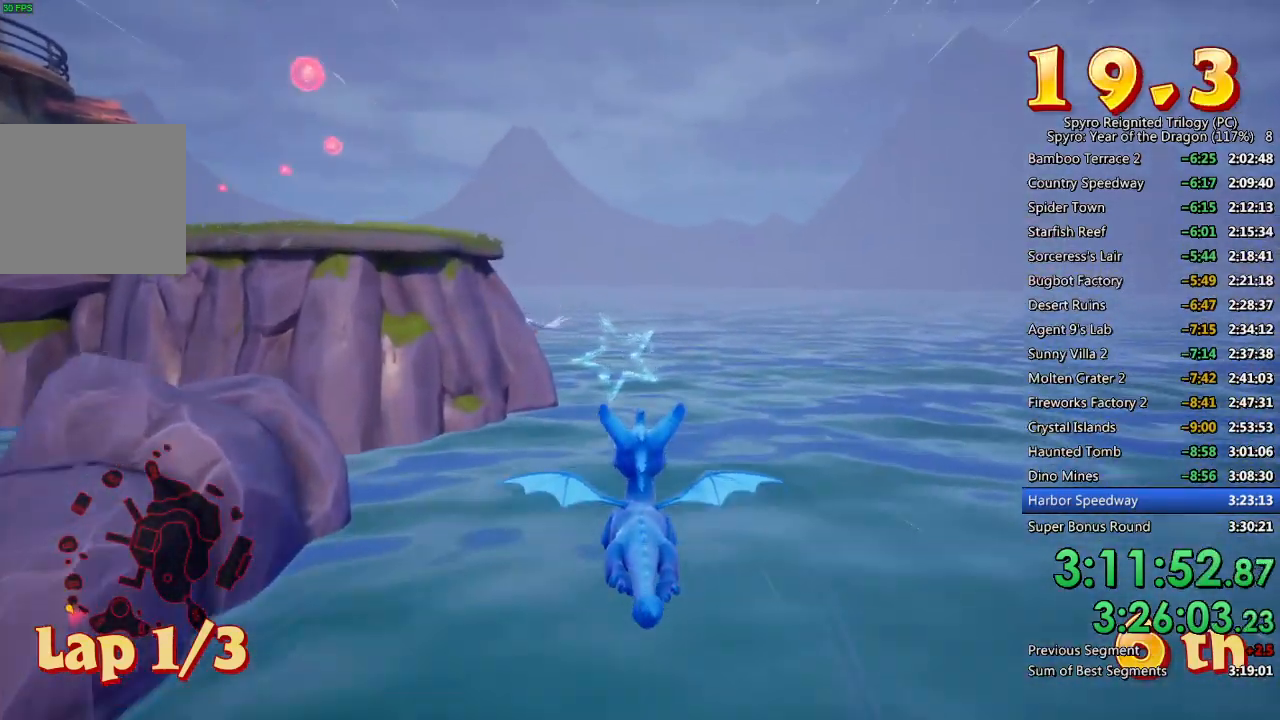
{"buttons": [], "left_stick": "center", "right_stick": "center", "events": [[67, "left_stick", "center"], [250, "left_stick", "left"], [350, "left_stick", "center"]]}
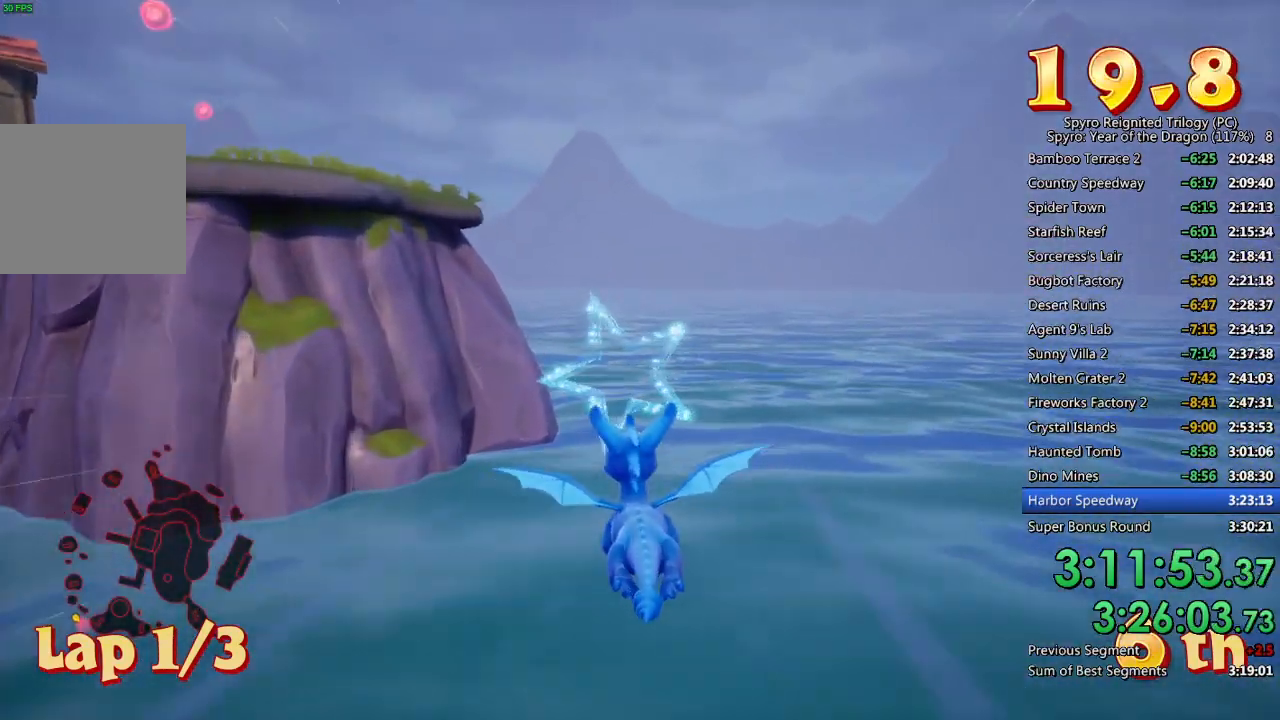
{"buttons": [], "left_stick": "center", "right_stick": "center", "events": [[267, "left_stick", "down-left"], [350, "left_stick", "center"]]}
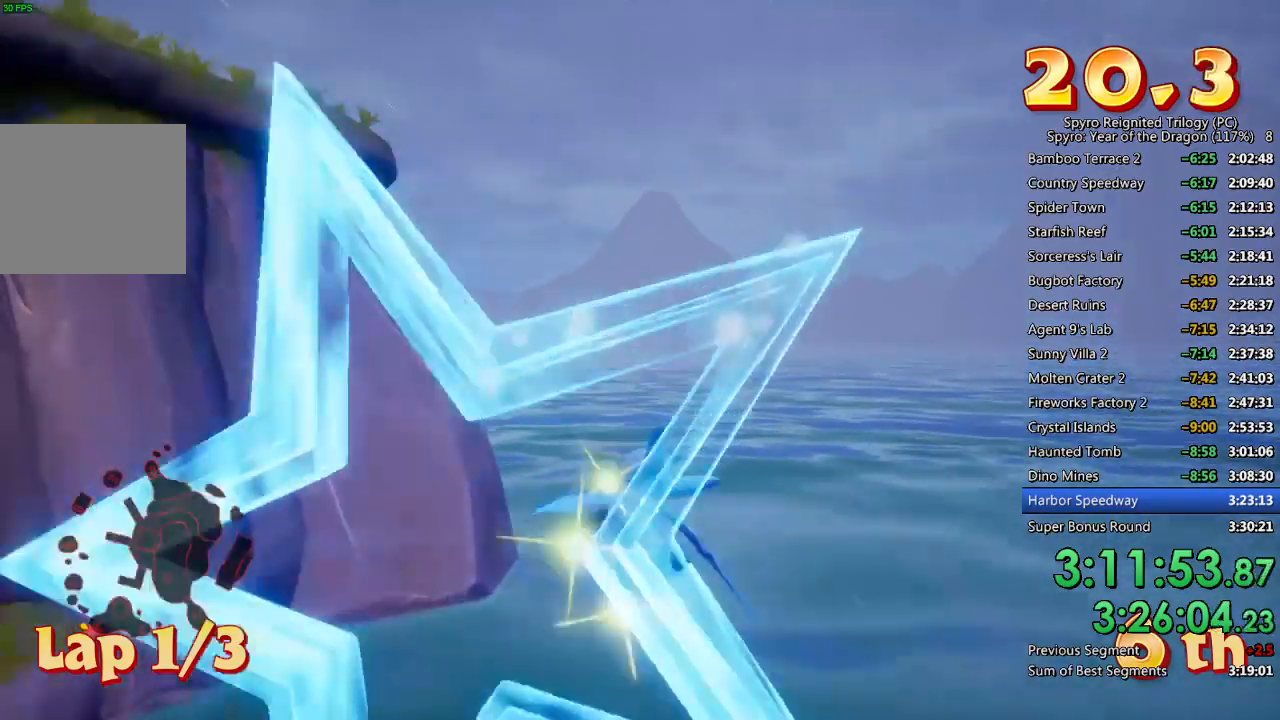
{"buttons": [], "left_stick": "down-left", "right_stick": "center", "events": [[17, "left_stick", "left"], [150, "left_stick", "center"], [467, "left_stick", "down-left"]]}
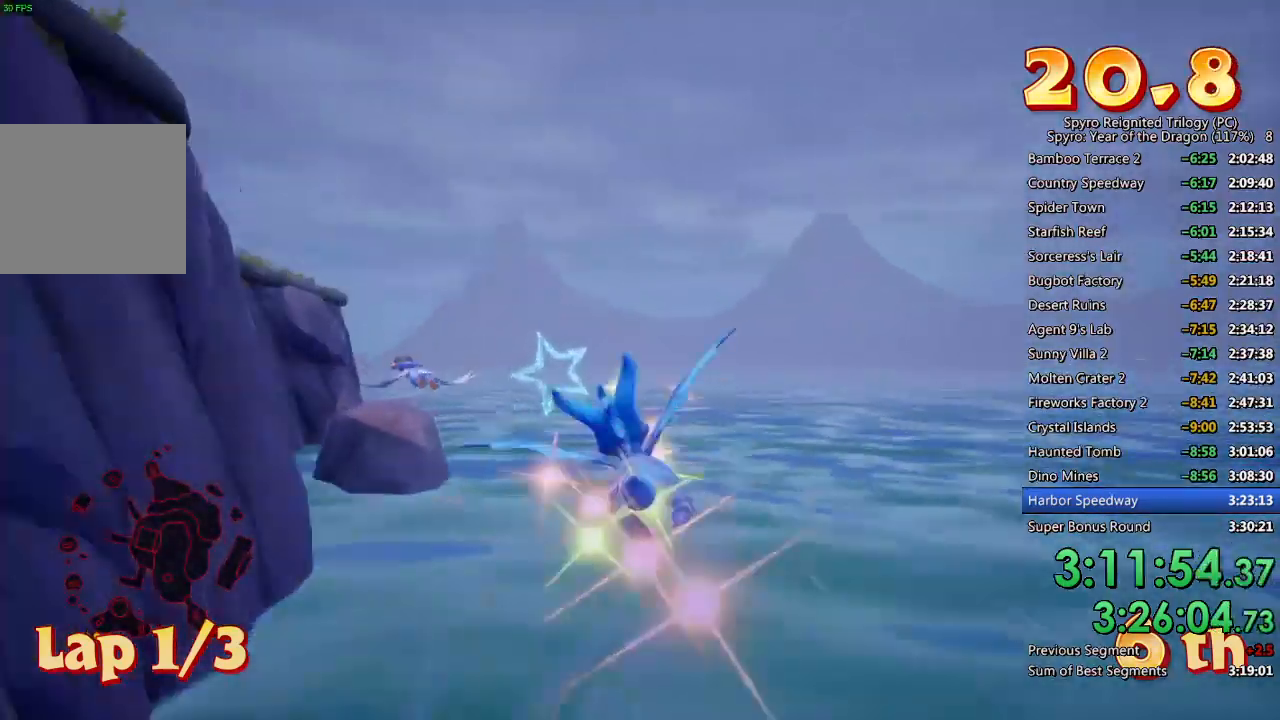
{"buttons": [], "left_stick": "center", "right_stick": "center", "events": [[67, "left_stick", "center"], [367, "left_stick", "left"], [433, "left_stick", "center"]]}
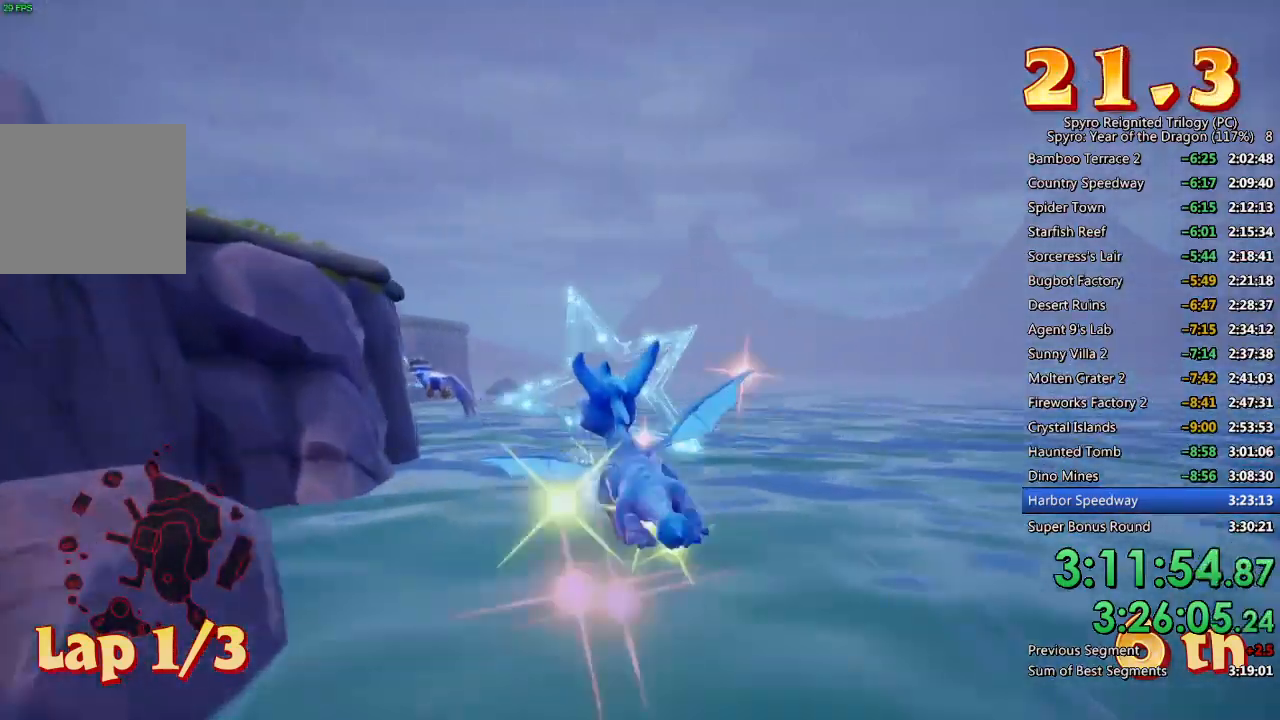
{"buttons": [], "left_stick": "center", "right_stick": "center", "events": [[117, "left_stick", "left"], [233, "left_stick", "center"], [433, "left_stick", "left"], [500, "left_stick", "center"]]}
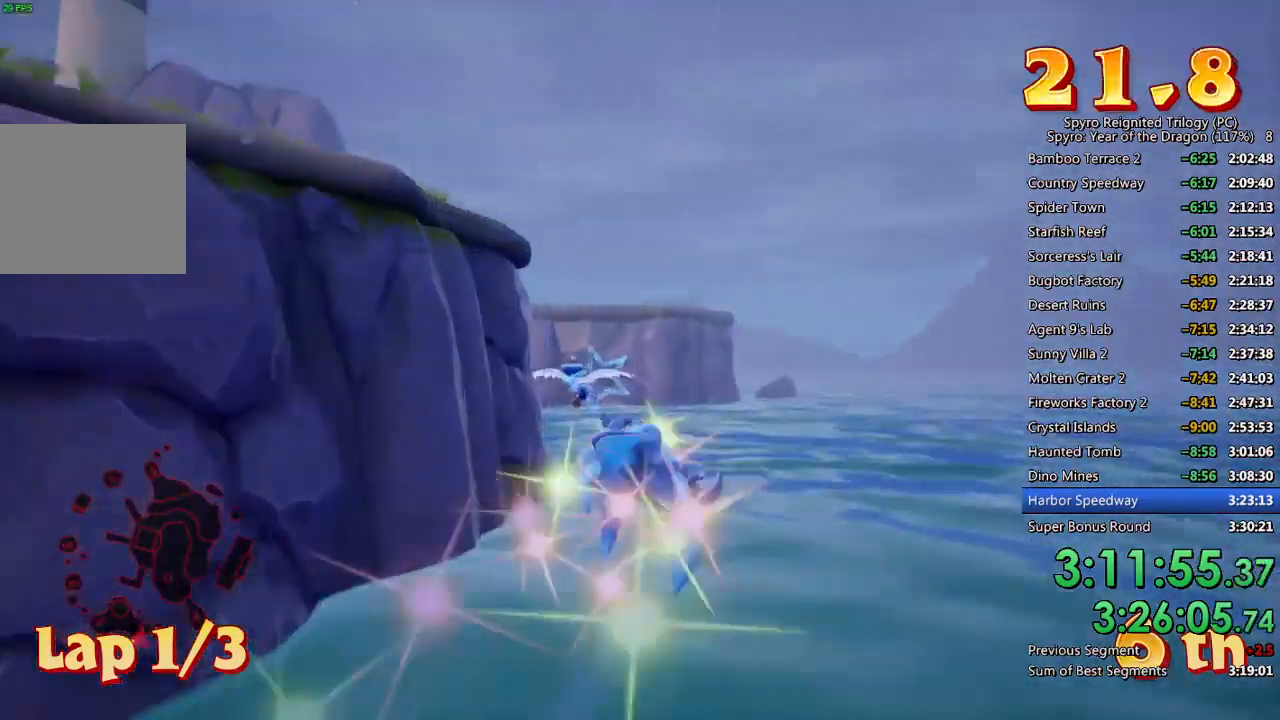
{"buttons": [], "left_stick": "up-right", "right_stick": "center", "events": [[217, "left_stick", "right"], [283, "left_stick", "center"], [500, "left_stick", "up-right"]]}
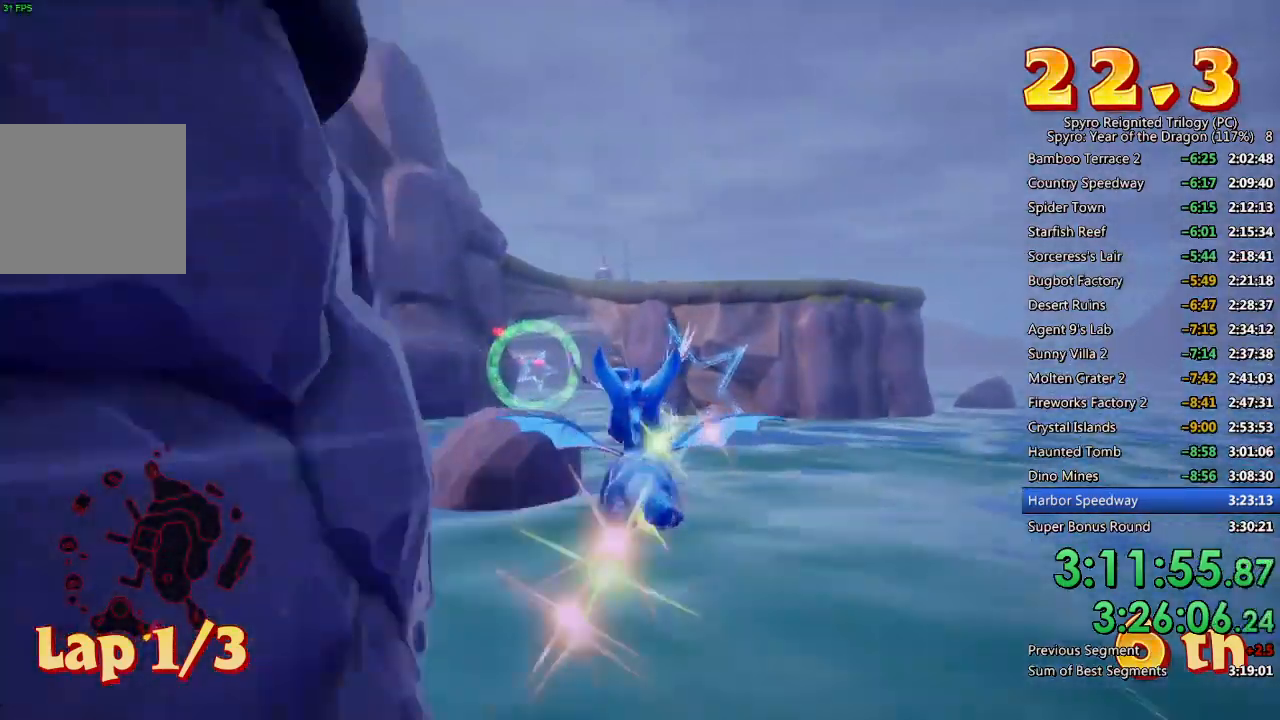
{"buttons": [], "left_stick": "left", "right_stick": "center", "events": [[100, "left_stick", "center"], [400, "left_stick", "left"]]}
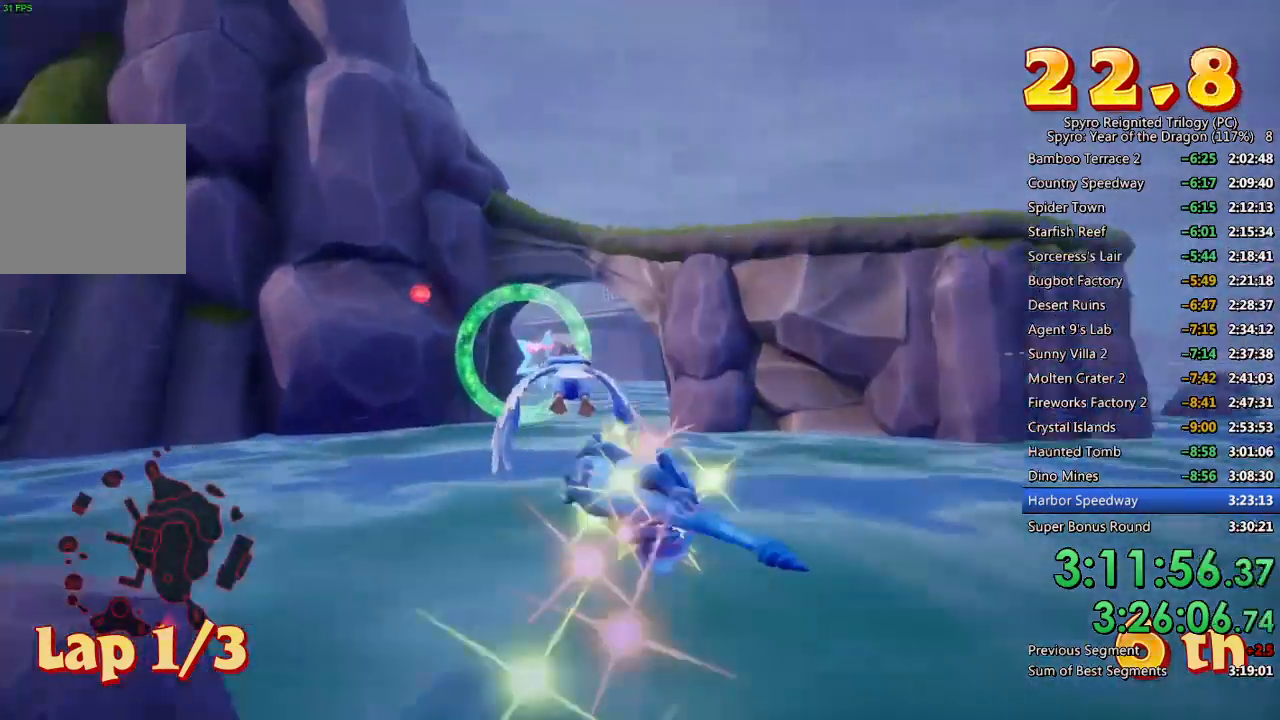
{"buttons": [], "left_stick": "right", "right_stick": "center", "events": [[83, "left_stick", "center"], [283, "left_stick", "right"]]}
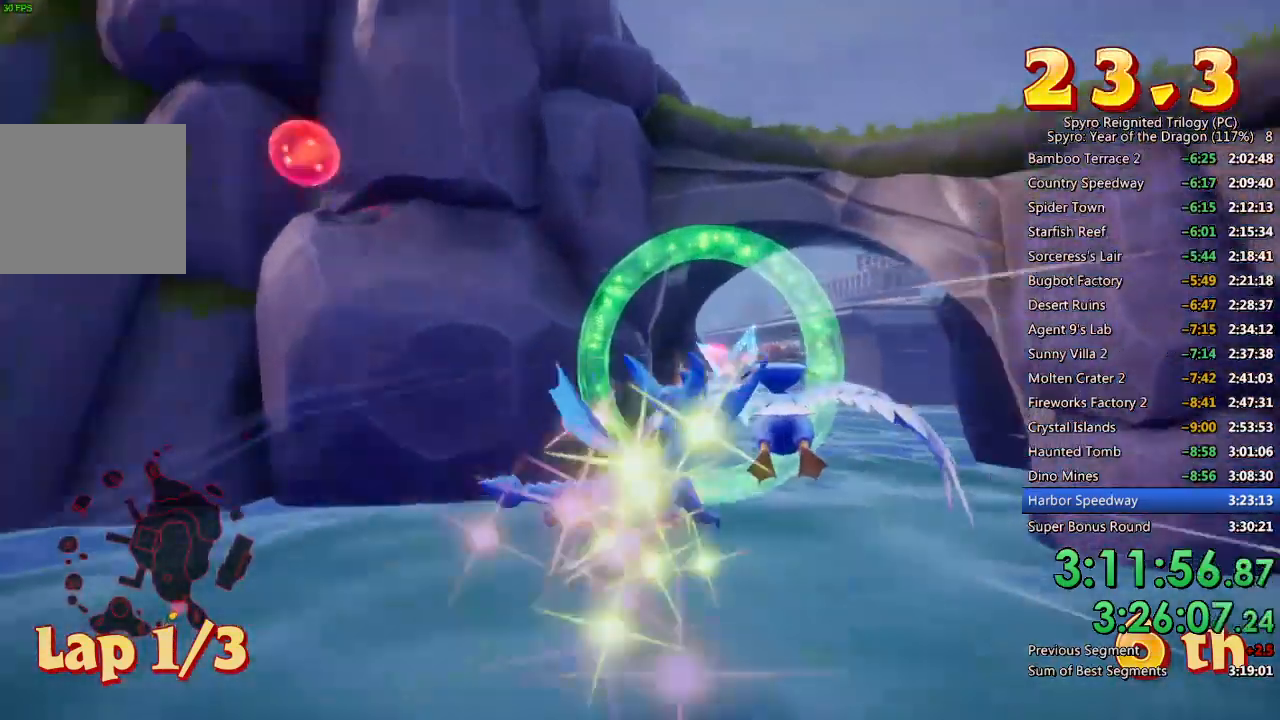
{"buttons": ["CROSS"], "left_stick": "right", "right_stick": "center", "events": [[17, "left_stick", "center"], [83, "CIRCLE", "down"], [167, "CIRCLE", "up"], [183, "left_stick", "up-left"], [217, "CIRCLE", "down"], [300, "CIRCLE", "up"], [417, "left_stick", "center"], [433, "CROSS", "down"], [467, "left_stick", "right"]]}
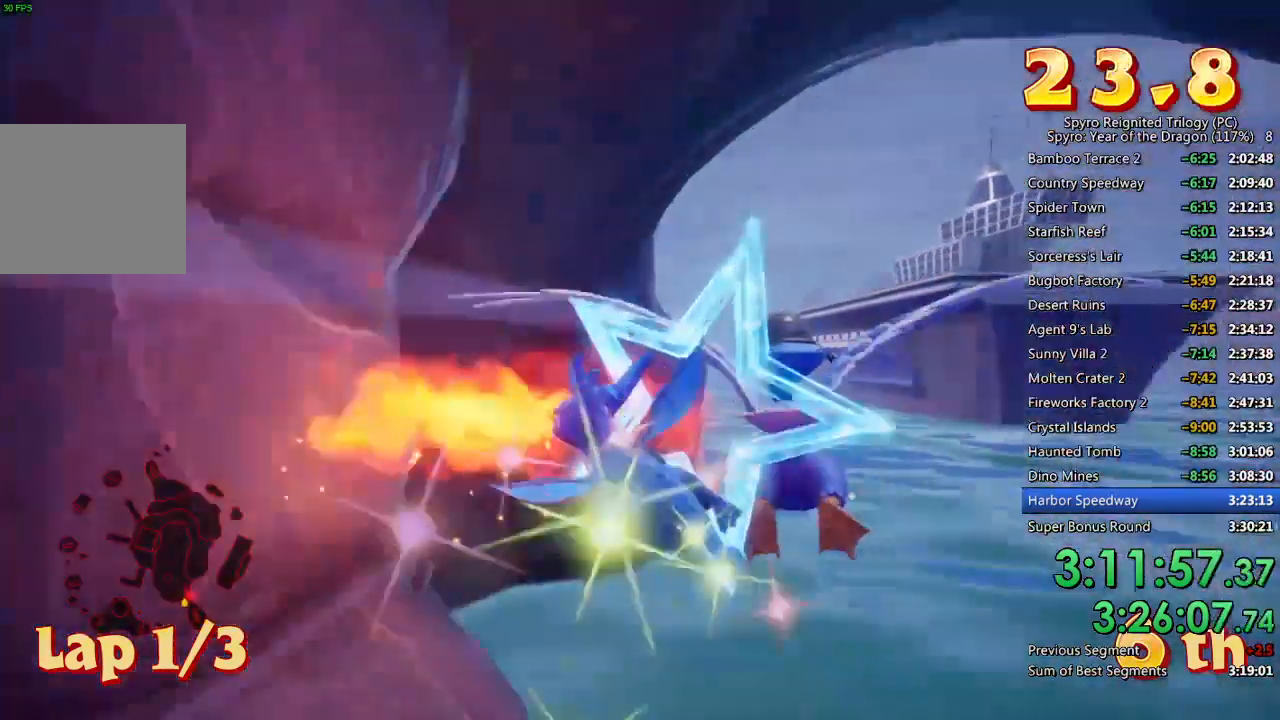
{"buttons": [], "left_stick": "left", "right_stick": "center", "events": [[50, "CROSS", "up"], [183, "left_stick", "center"], [300, "left_stick", "up-left"], [400, "left_stick", "center"], [467, "left_stick", "left"]]}
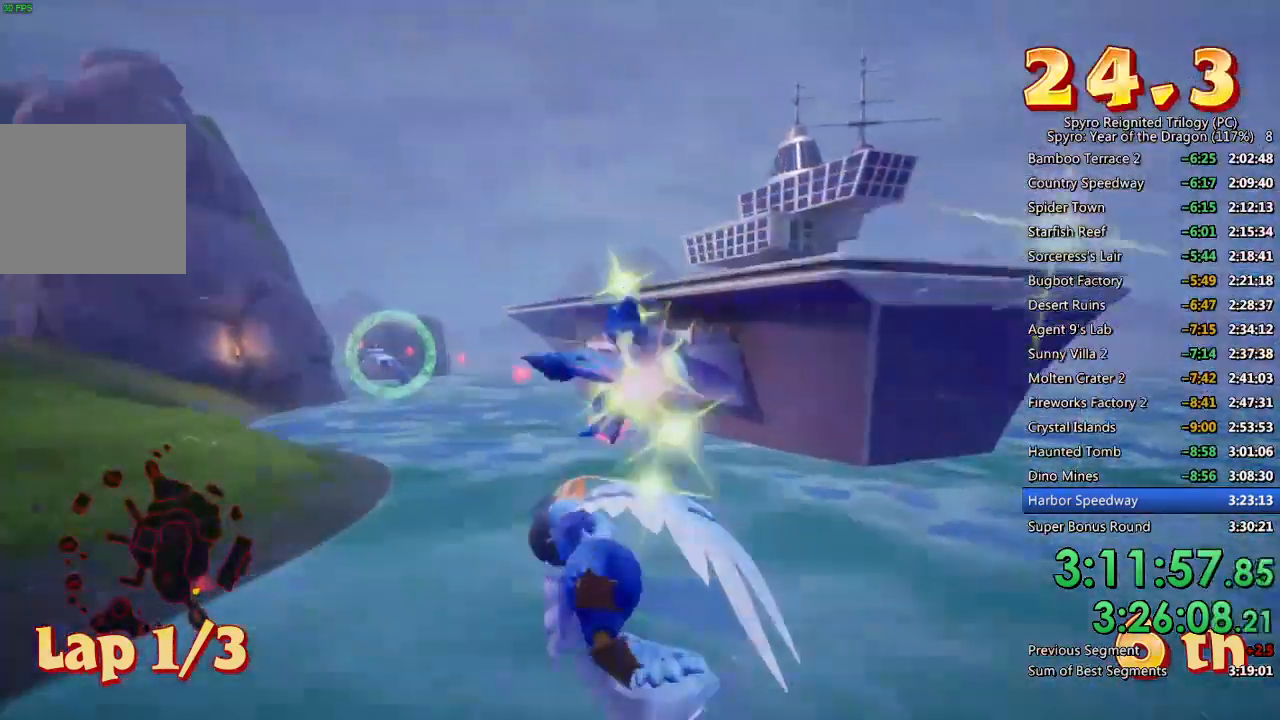
{"buttons": [], "left_stick": "center", "right_stick": "center", "events": [[150, "left_stick", "center"], [333, "left_stick", "left"], [433, "left_stick", "center"]]}
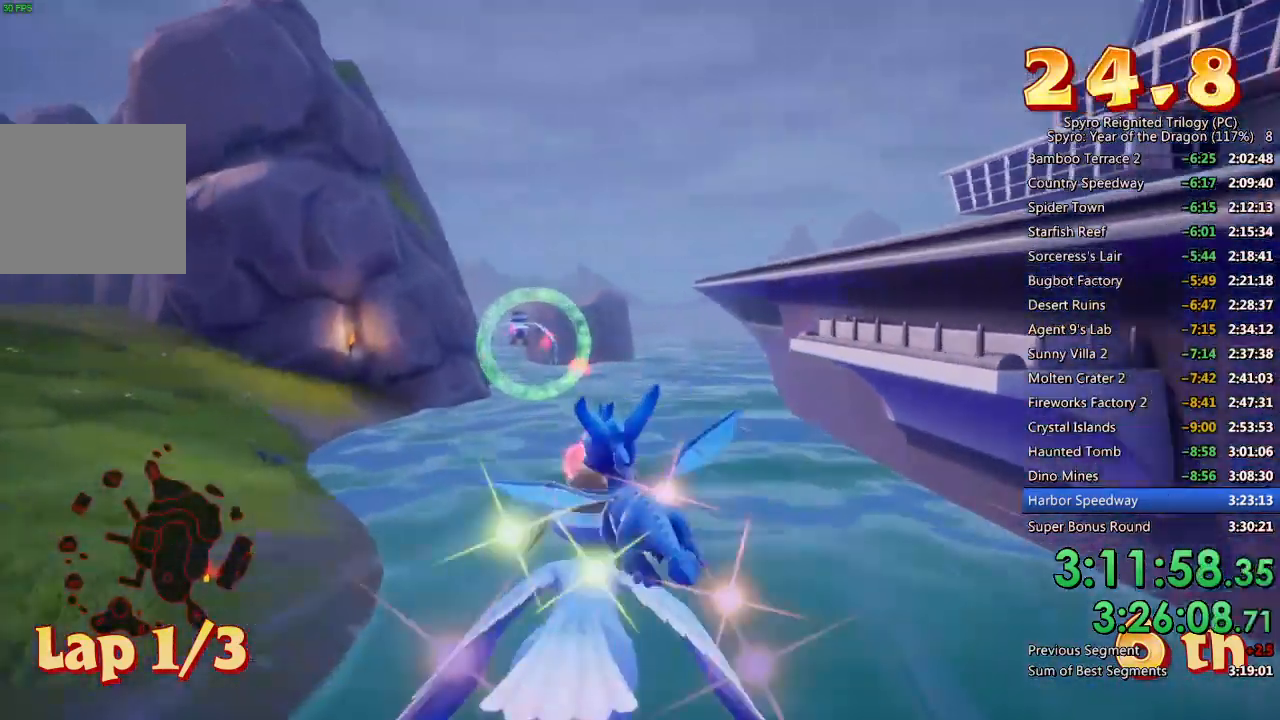
{"buttons": [], "left_stick": "center", "right_stick": "center", "events": [[67, "CIRCLE", "down"], [67, "left_stick", "up"], [150, "CIRCLE", "up"], [167, "left_stick", "center"], [217, "CIRCLE", "down"], [300, "CIRCLE", "up"], [367, "left_stick", "left"], [500, "left_stick", "center"]]}
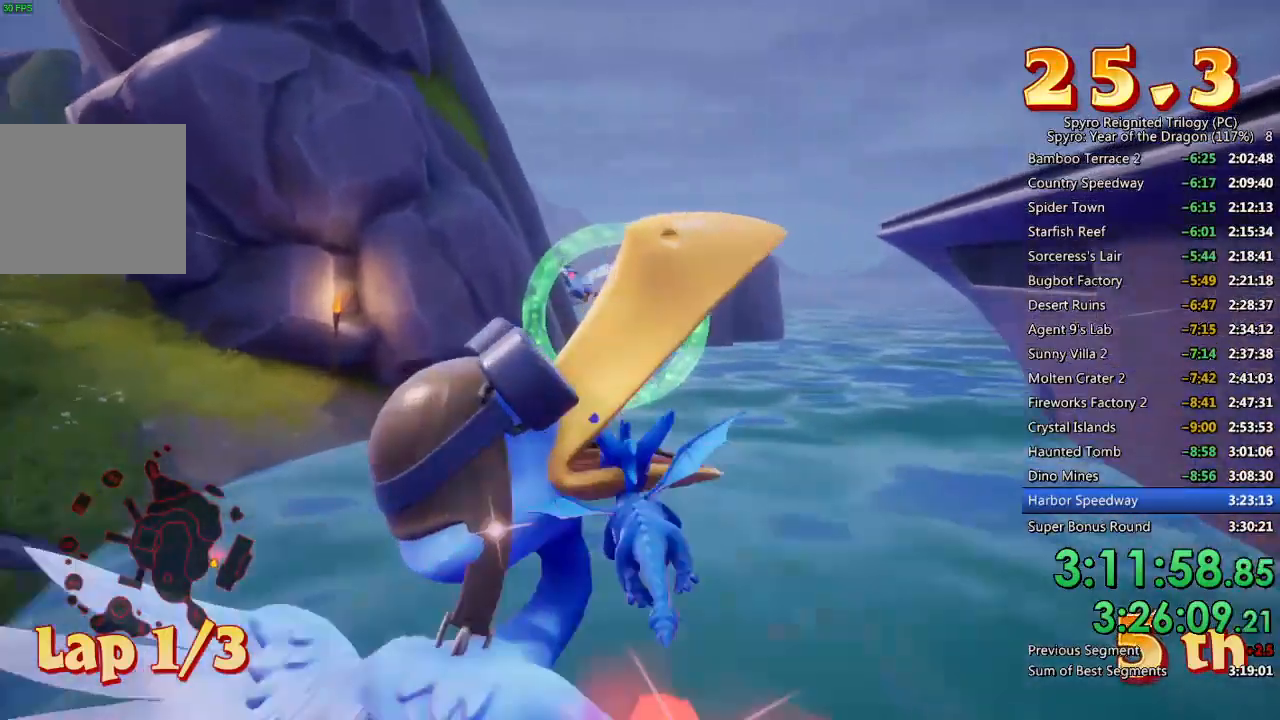
{"buttons": ["CROSS"], "left_stick": "center", "right_stick": "center", "events": [[167, "left_stick", "right"], [250, "left_stick", "center"], [383, "left_stick", "down"], [500, "CROSS", "down"], [500, "left_stick", "center"]]}
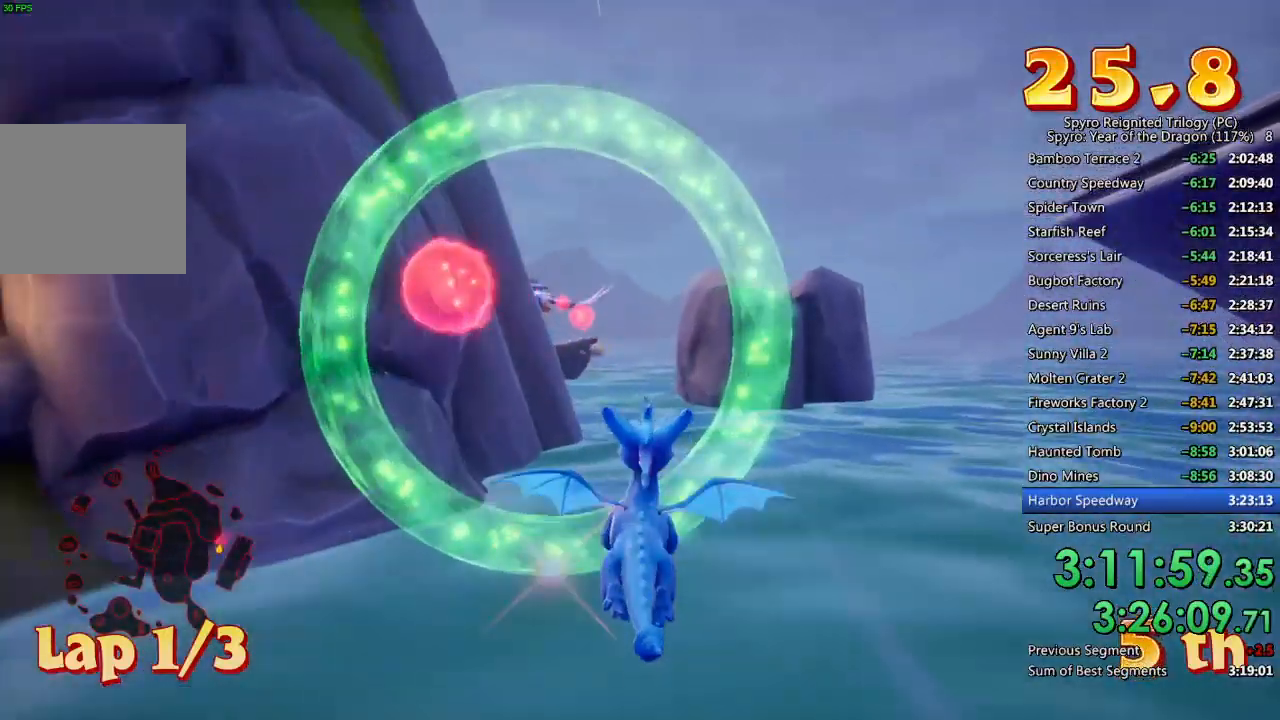
{"buttons": [], "left_stick": "down-left", "right_stick": "center", "events": [[150, "CROSS", "up"], [150, "left_stick", "up-left"], [267, "left_stick", "center"], [500, "left_stick", "down-left"]]}
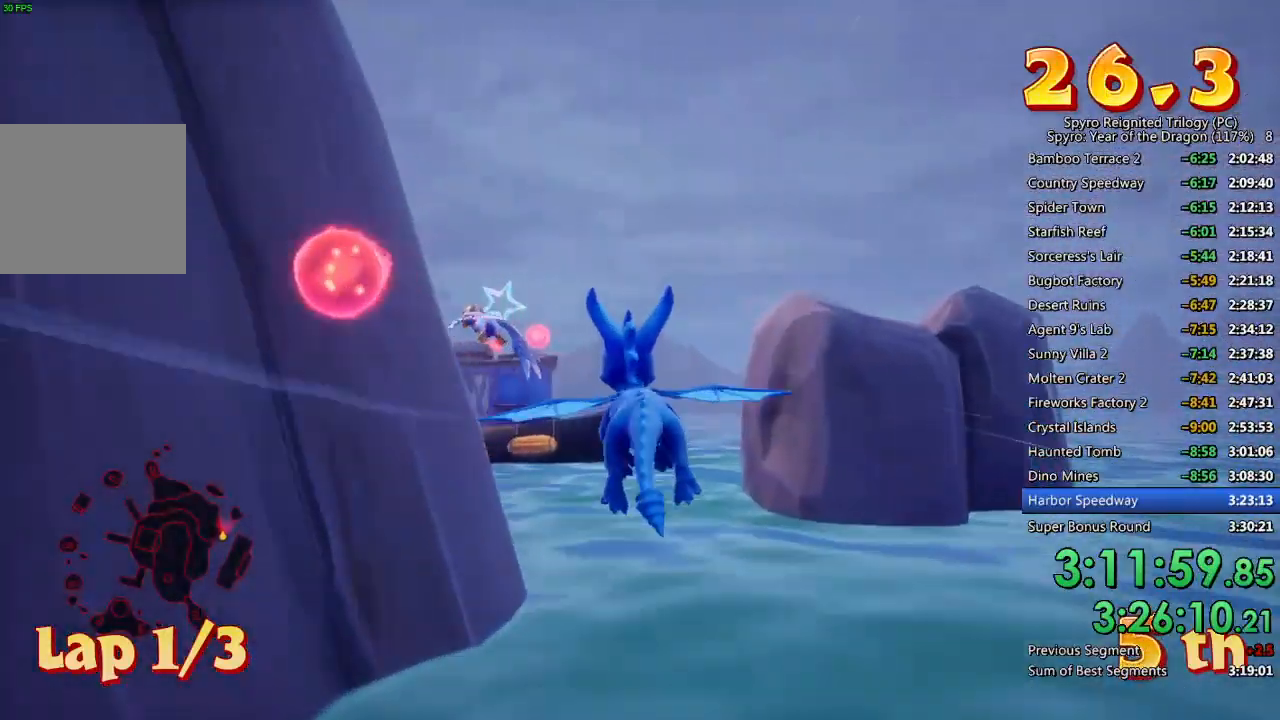
{"buttons": ["CROSS"], "left_stick": "center", "right_stick": "center", "events": [[117, "left_stick", "center"], [317, "left_stick", "down"], [433, "left_stick", "center"], [500, "CROSS", "down"]]}
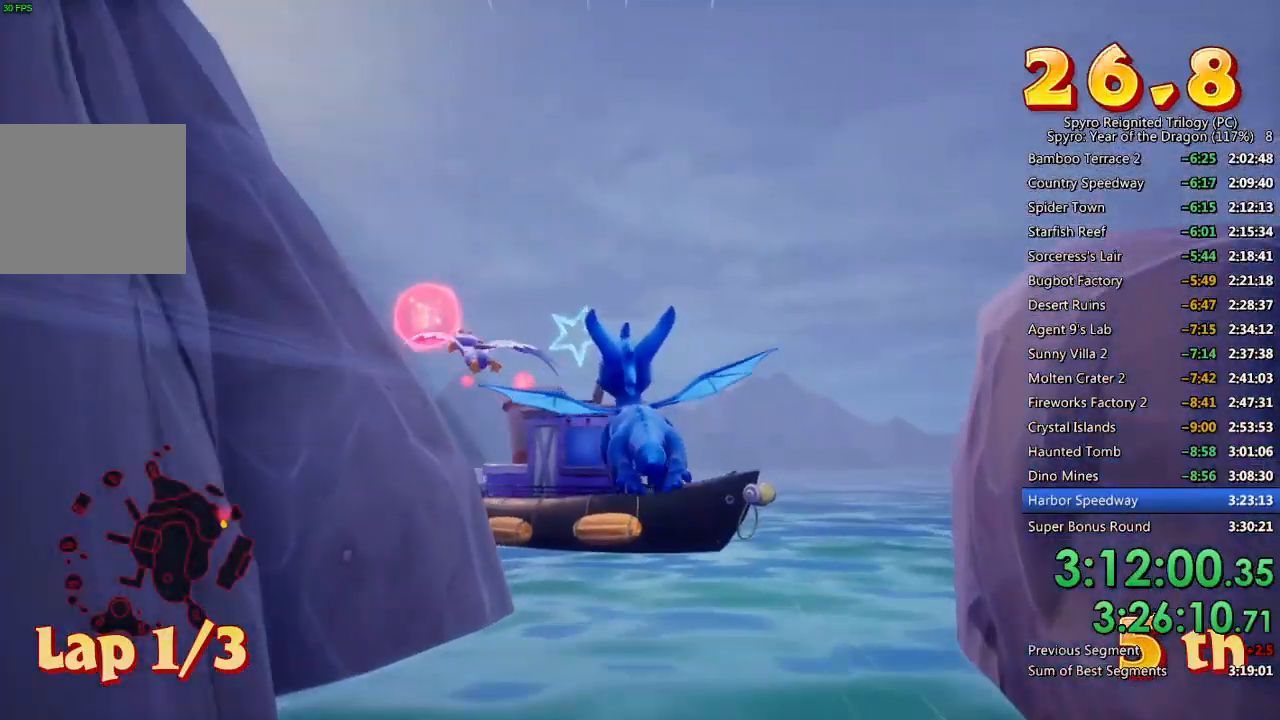
{"buttons": [], "left_stick": "down-left", "right_stick": "center", "events": [[133, "left_stick", "down"], [233, "CROSS", "up"], [267, "left_stick", "center"], [467, "left_stick", "down-left"]]}
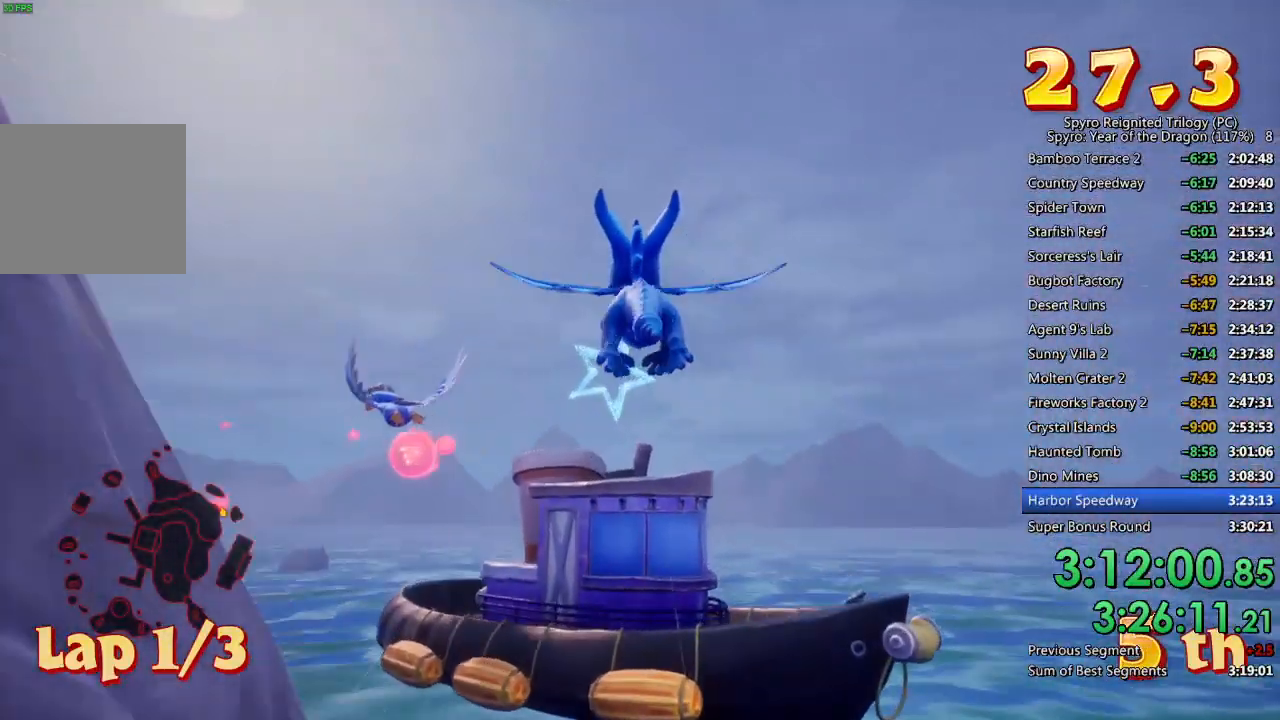
{"buttons": [], "left_stick": "center", "right_stick": "center", "events": [[50, "left_stick", "center"], [267, "left_stick", "down-left"], [367, "left_stick", "center"]]}
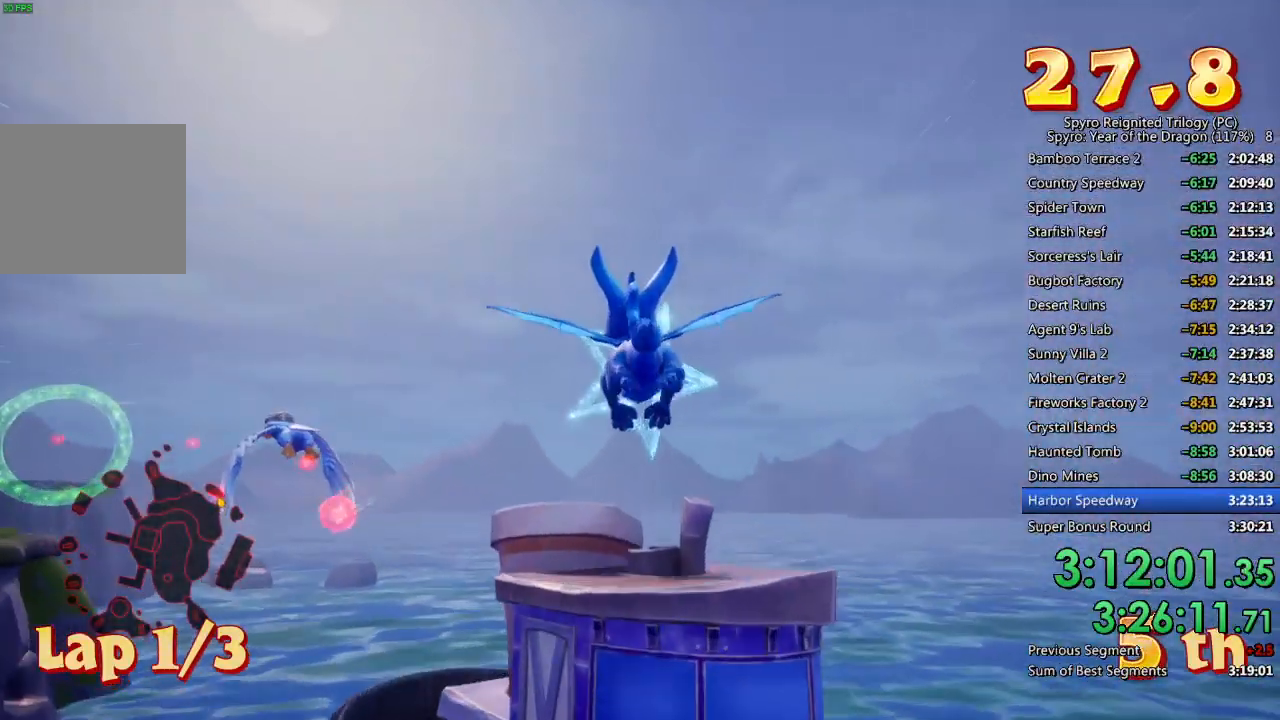
{"buttons": [], "left_stick": "left", "right_stick": "center", "events": [[33, "left_stick", "down-left"], [133, "left_stick", "center"], [450, "left_stick", "left"]]}
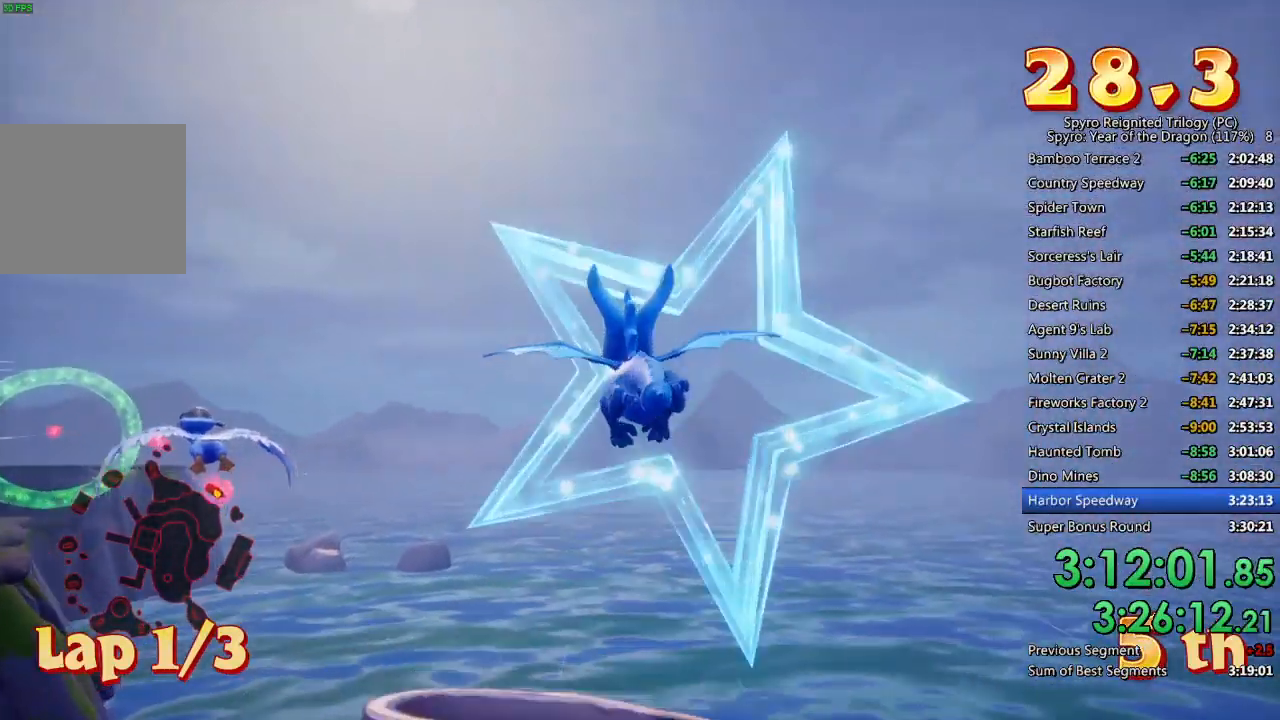
{"buttons": [], "left_stick": "center", "right_stick": "center", "events": [[250, "left_stick", "up-left"], [367, "left_stick", "center"]]}
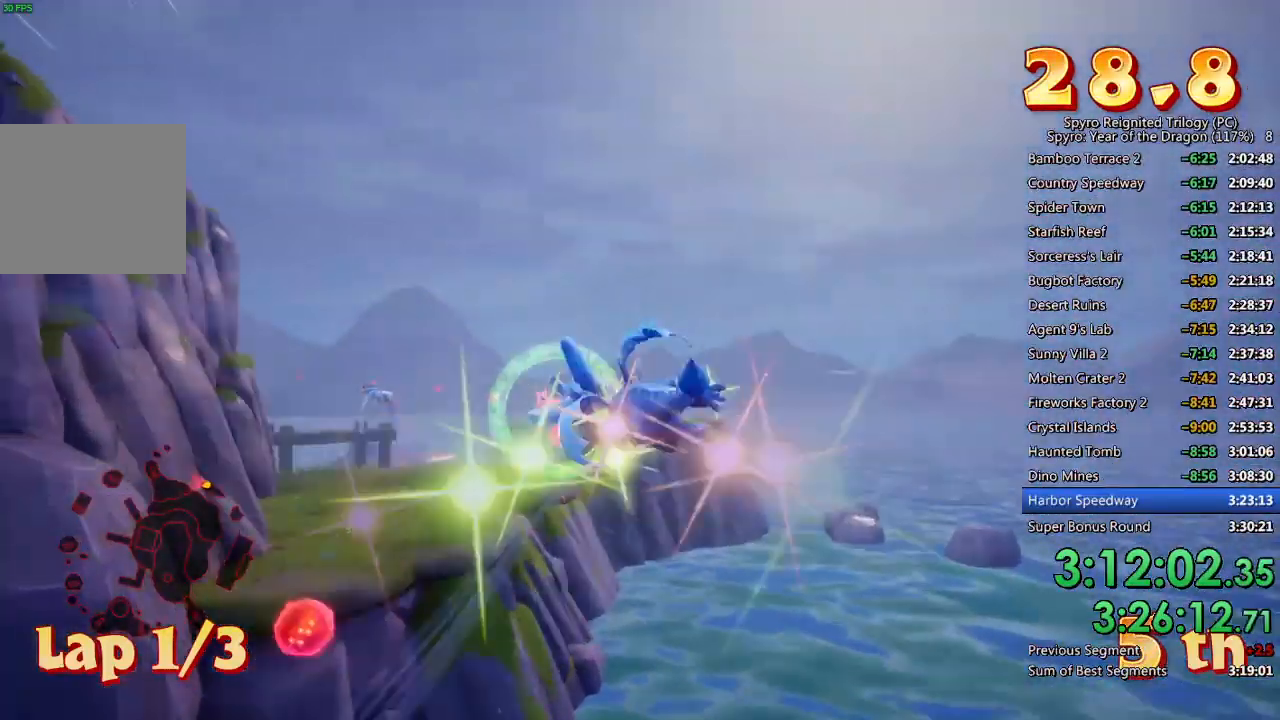
{"buttons": [], "left_stick": "center", "right_stick": "center", "events": [[267, "left_stick", "up-right"], [383, "left_stick", "center"]]}
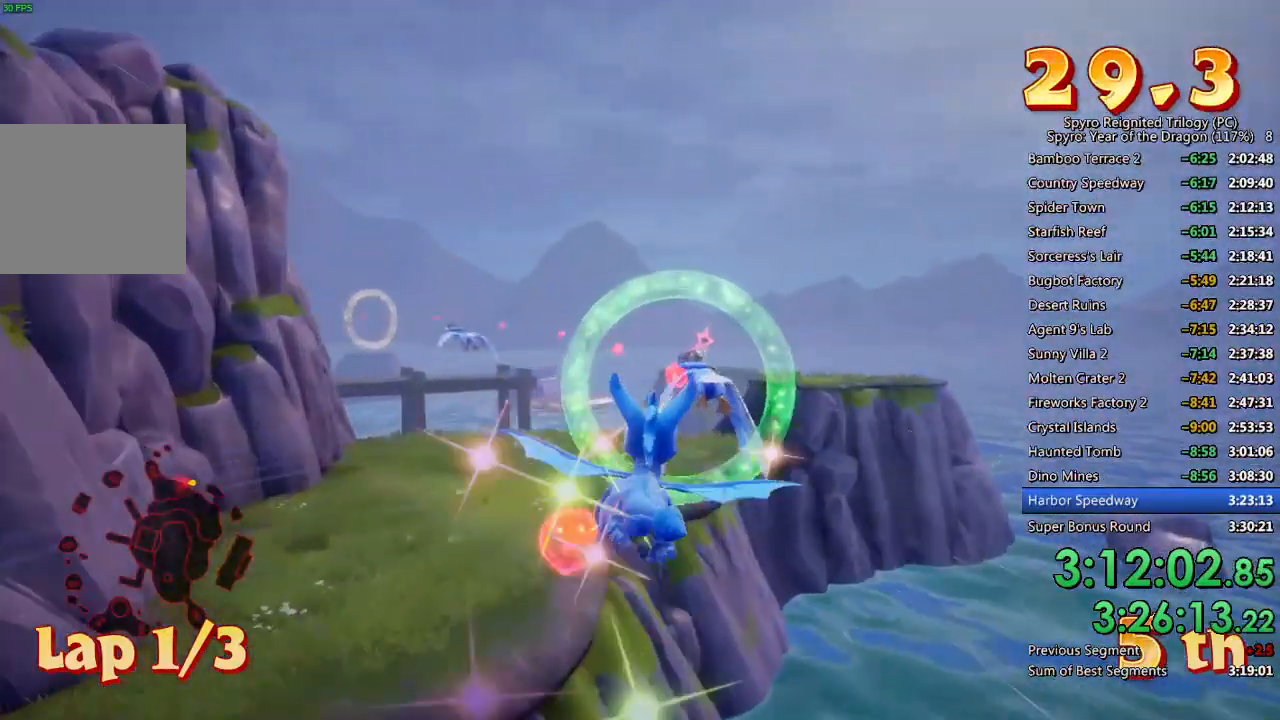
{"buttons": ["CROSS"], "left_stick": "left", "right_stick": "center", "events": [[200, "left_stick", "left"], [300, "left_stick", "center"], [383, "left_stick", "left"], [500, "CROSS", "down"]]}
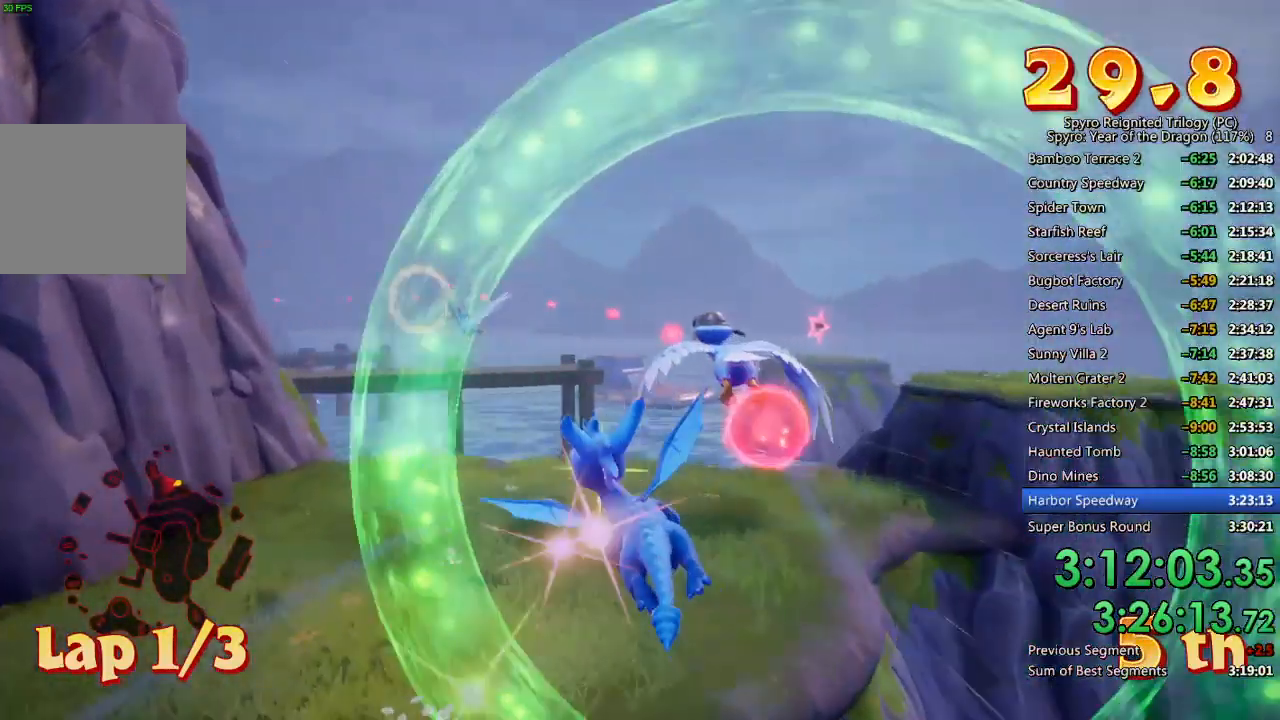
{"buttons": [], "left_stick": "center", "right_stick": "center", "events": [[33, "left_stick", "down"], [167, "CROSS", "up"], [183, "left_stick", "left"], [233, "left_stick", "center"]]}
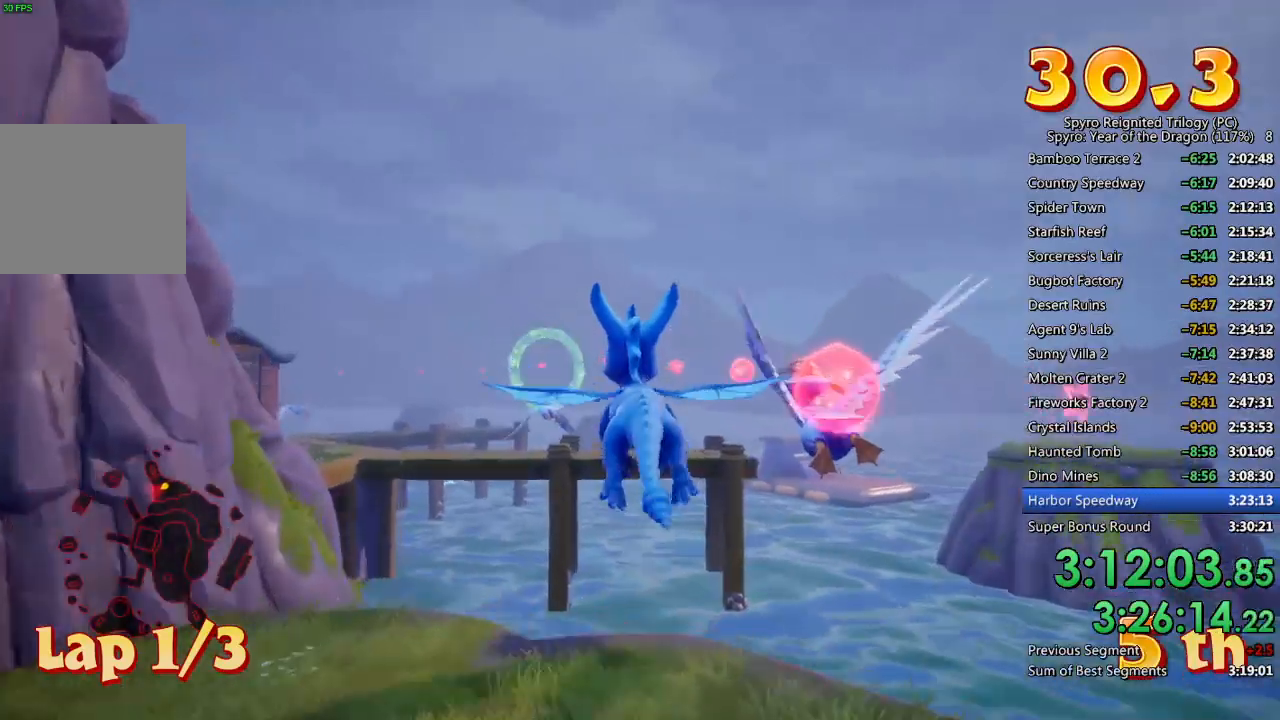
{"buttons": [], "left_stick": "center", "right_stick": "center", "events": []}
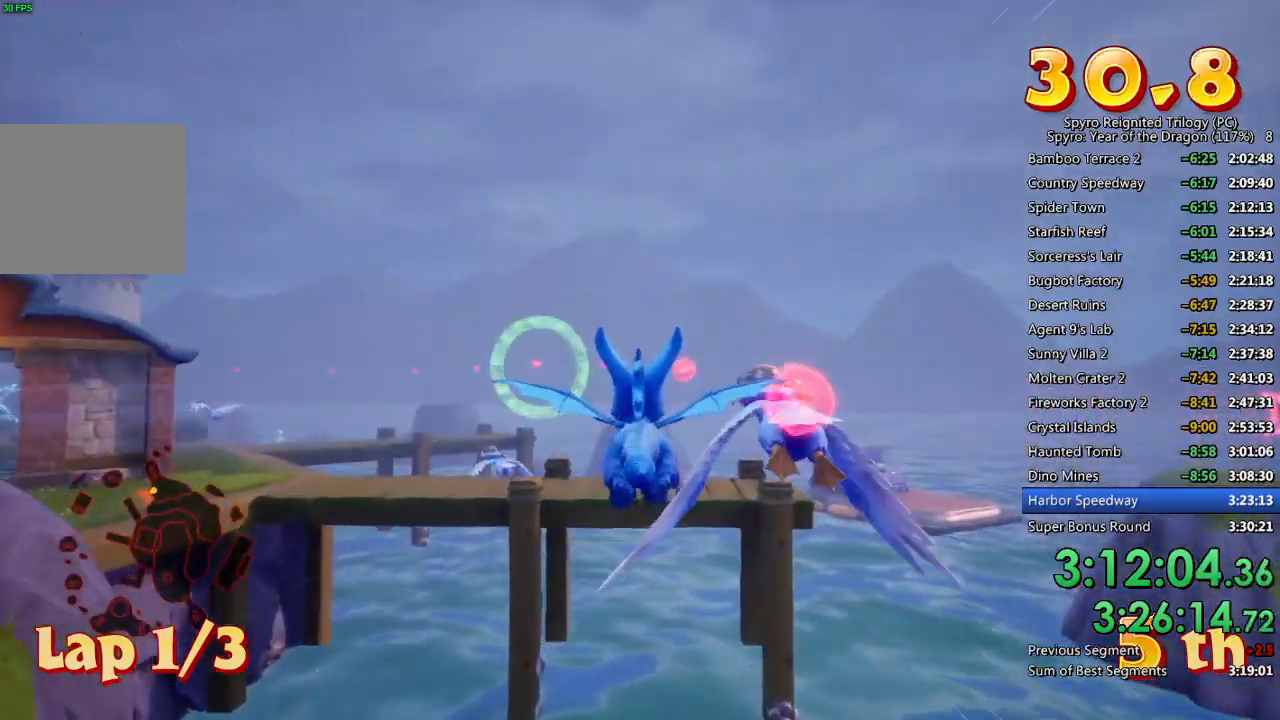
{"buttons": [], "left_stick": "center", "right_stick": "center", "events": [[117, "left_stick", "left"], [200, "left_stick", "center"], [267, "CIRCLE", "down"], [333, "left_stick", "up"], [350, "CIRCLE", "up"], [417, "CIRCLE", "down"], [417, "left_stick", "center"], [483, "CIRCLE", "up"]]}